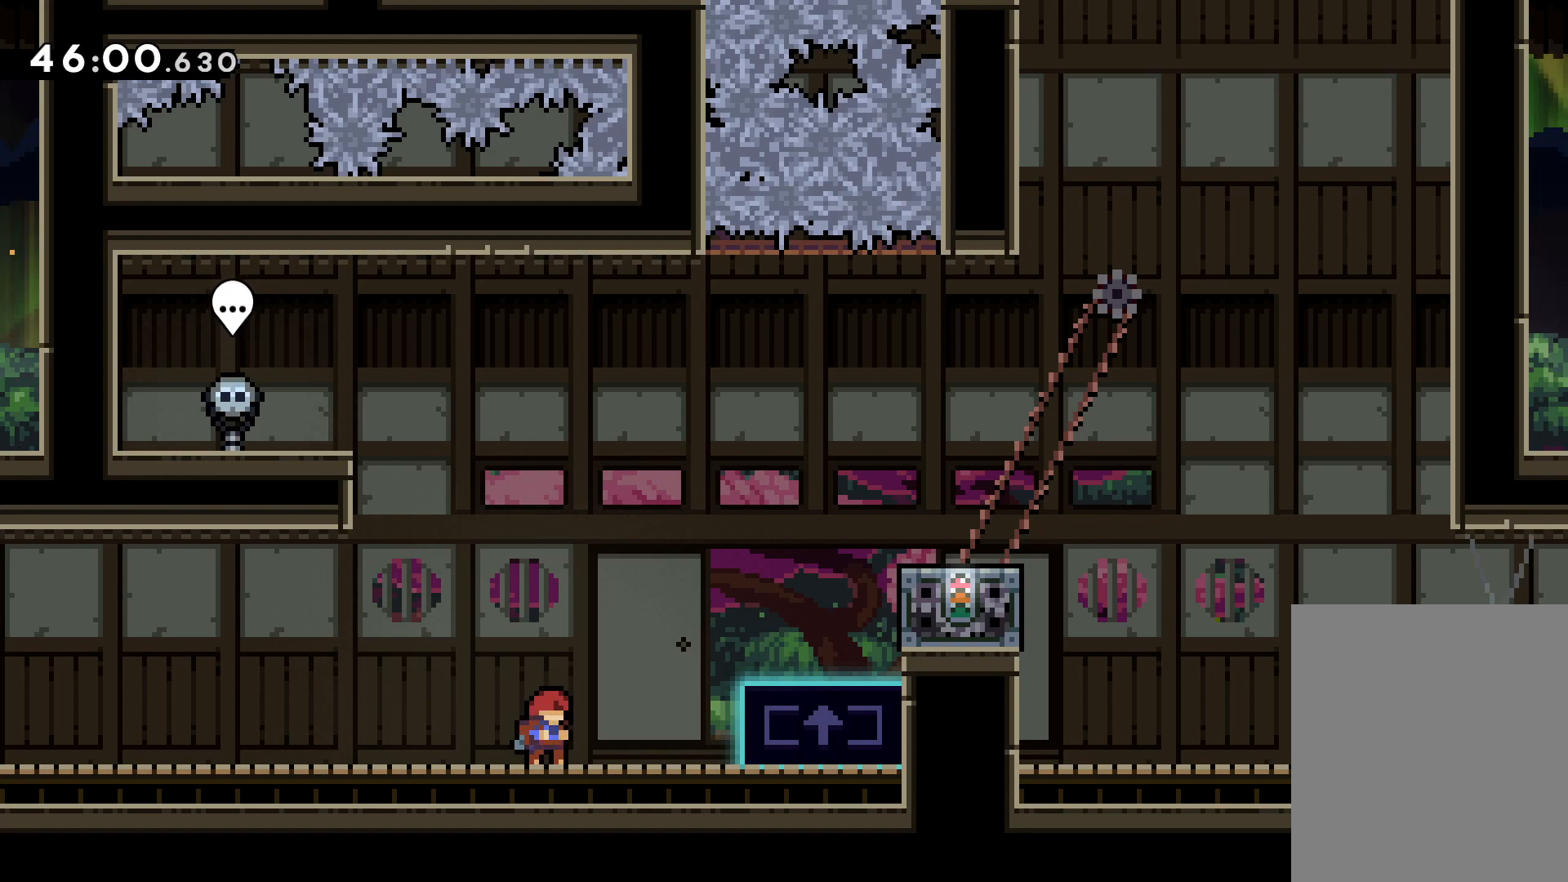
Gameplay with keyboard; each line is a JSON object with the keys held at the frame after it. "events" lists presses ("down") and releases ("up") of "dash", "down", "grab", "jump", "left", "right" and "up" between this image and that frame as [ms after this image, input, new state], when the widget could be followed in between. No other keys are recorded. Mouse input is not recorded. Key names are as the overlay labels them; some are game actions (e.g. jump) rather than physical keys.
{"keys": [], "events": [[33, "right", "down"], [100, "jump", "down"], [450, "jump", "up"], [500, "right", "up"]]}
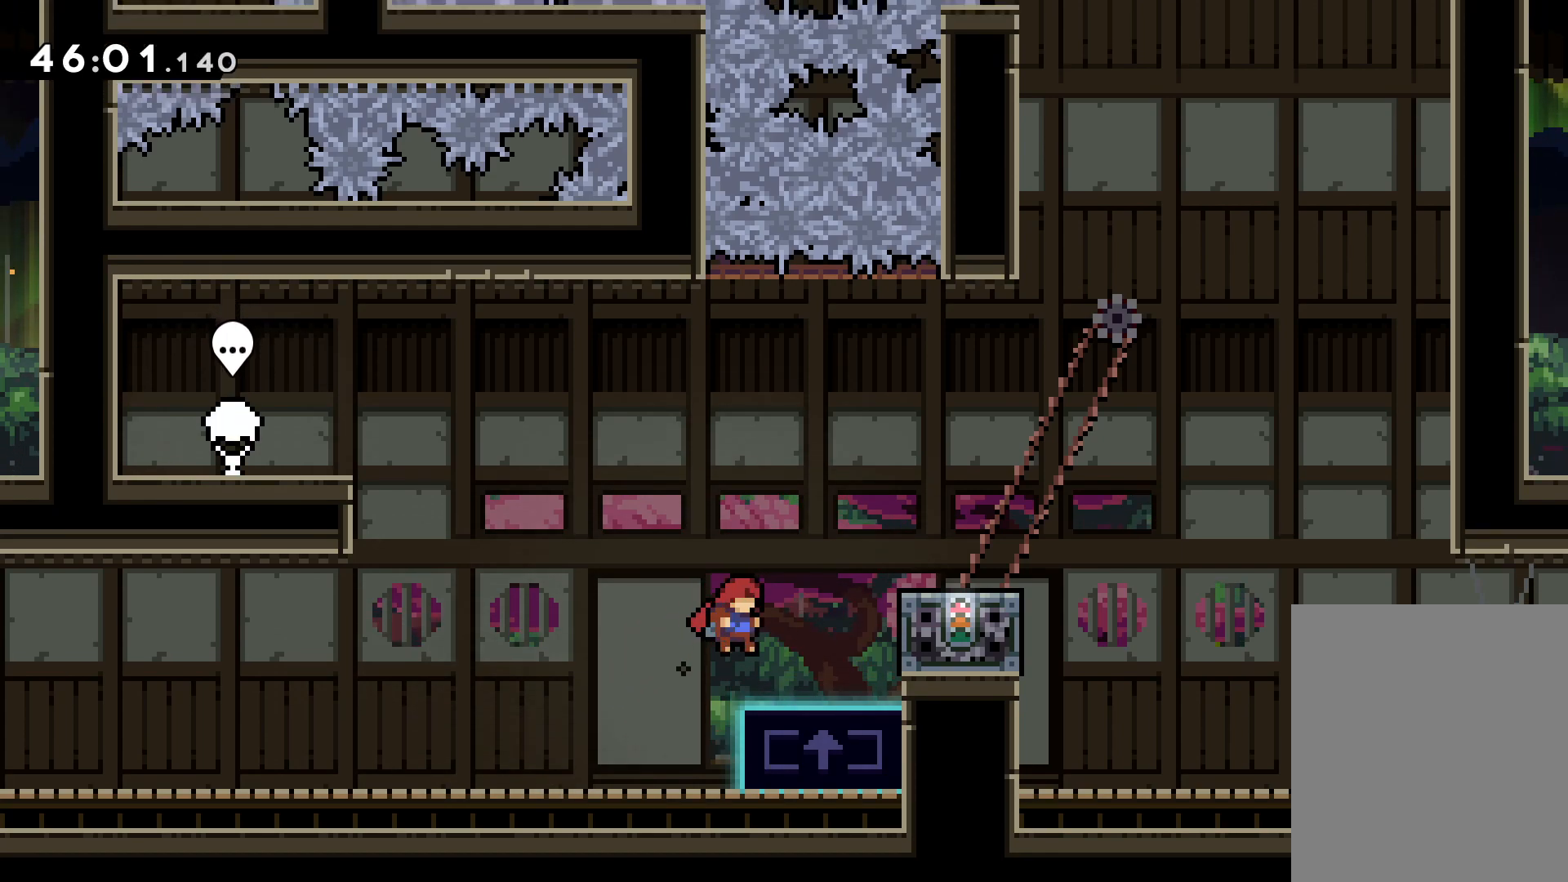
{"keys": ["right"], "events": [[117, "up", "down"], [133, "jump", "down"], [150, "right", "down"], [483, "jump", "up"], [483, "up", "up"]]}
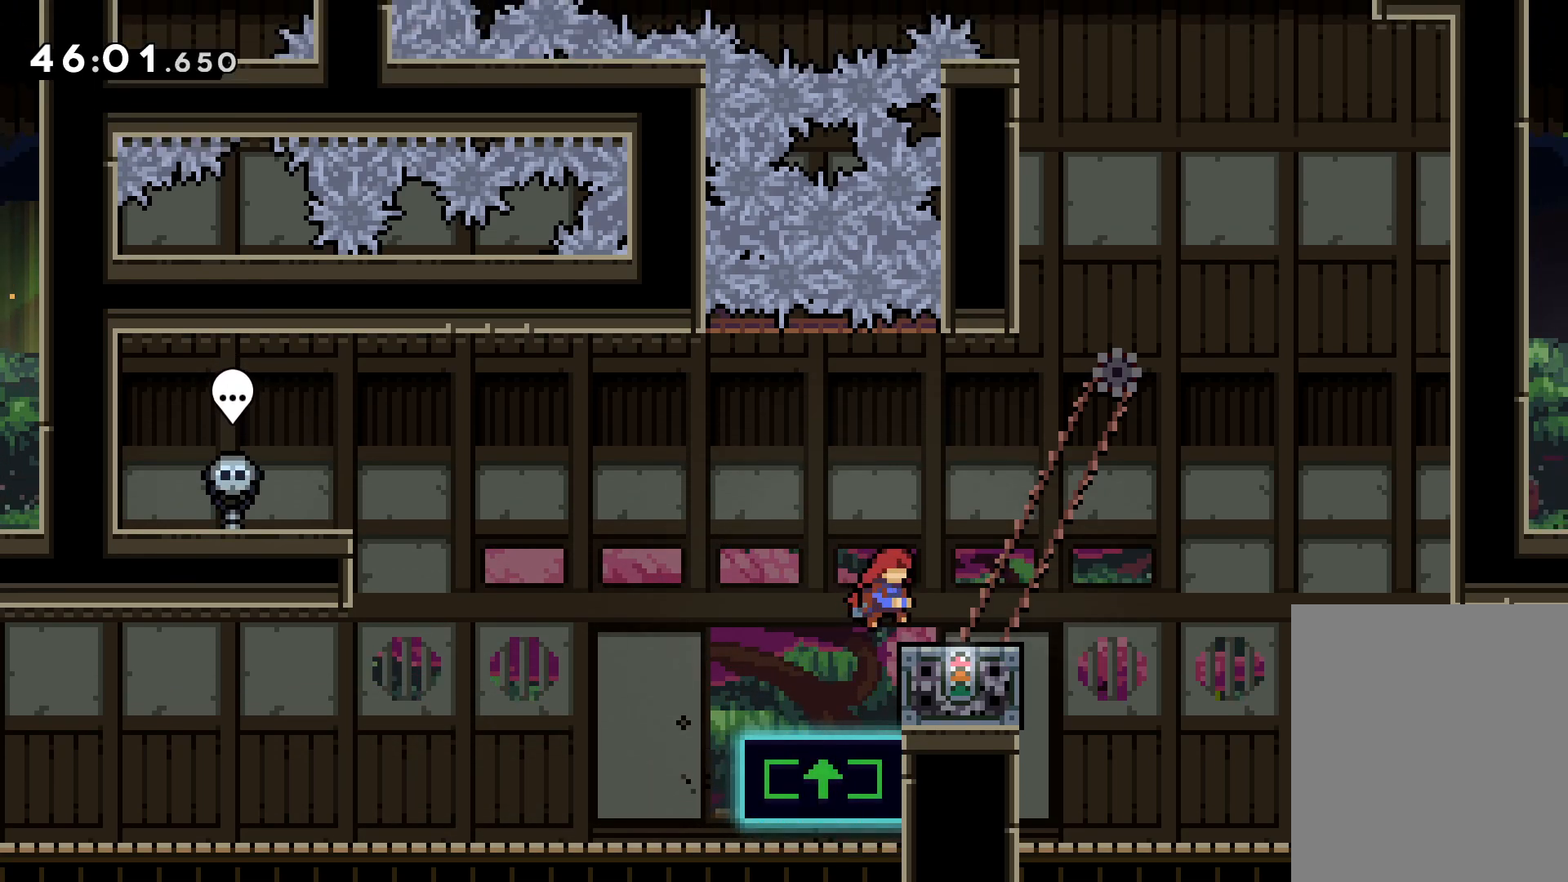
{"keys": [], "events": [[17, "right", "up"]]}
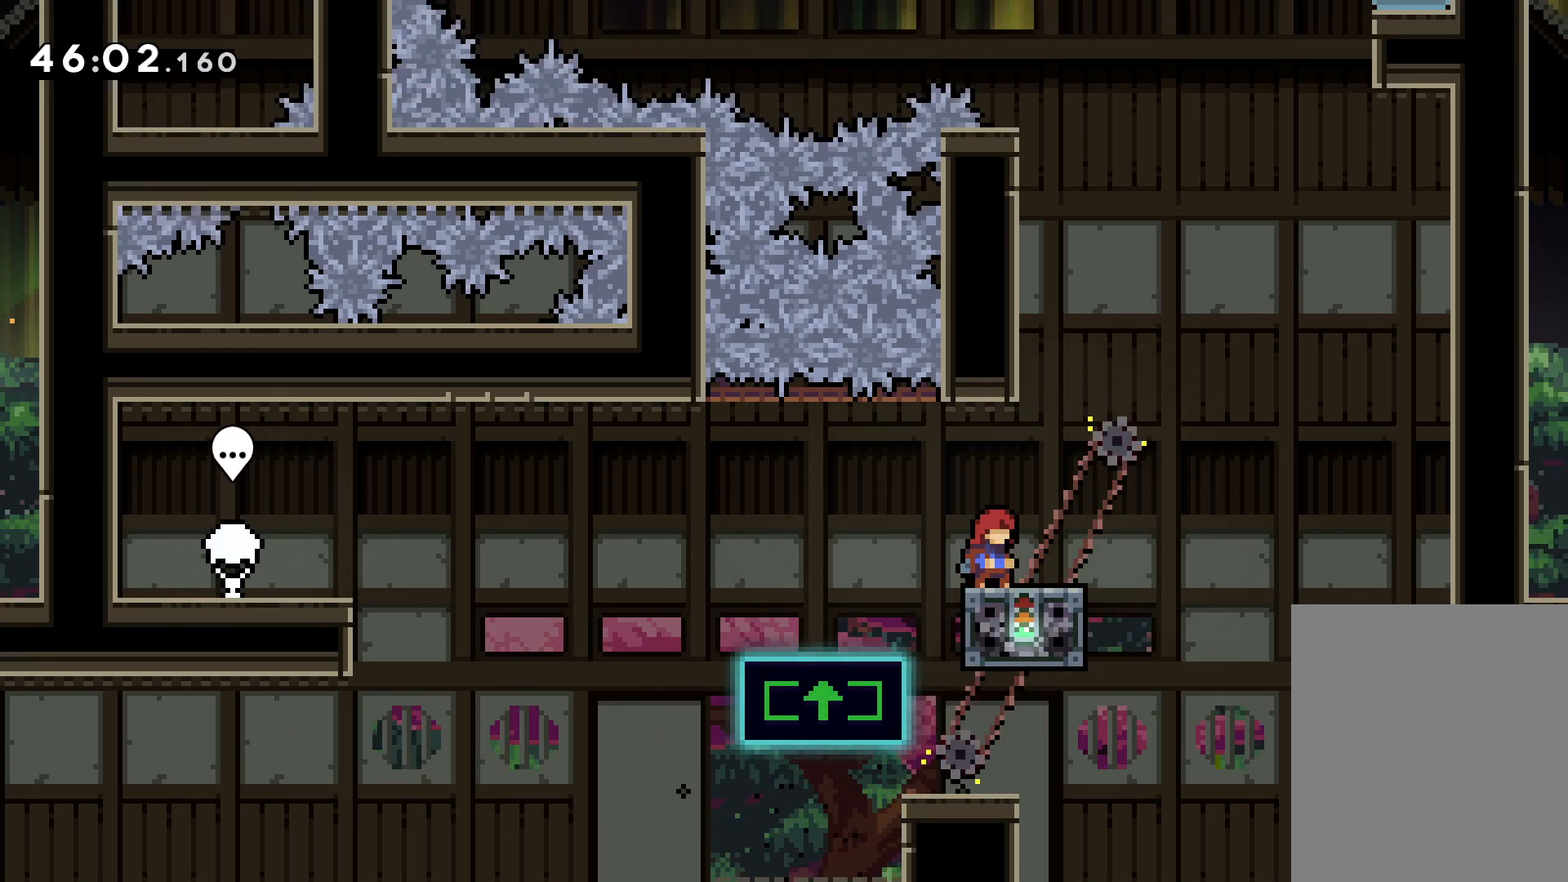
{"keys": ["grab", "jump", "right", "up"], "events": [[117, "up", "down"], [133, "right", "down"], [167, "jump", "down"], [500, "grab", "down"]]}
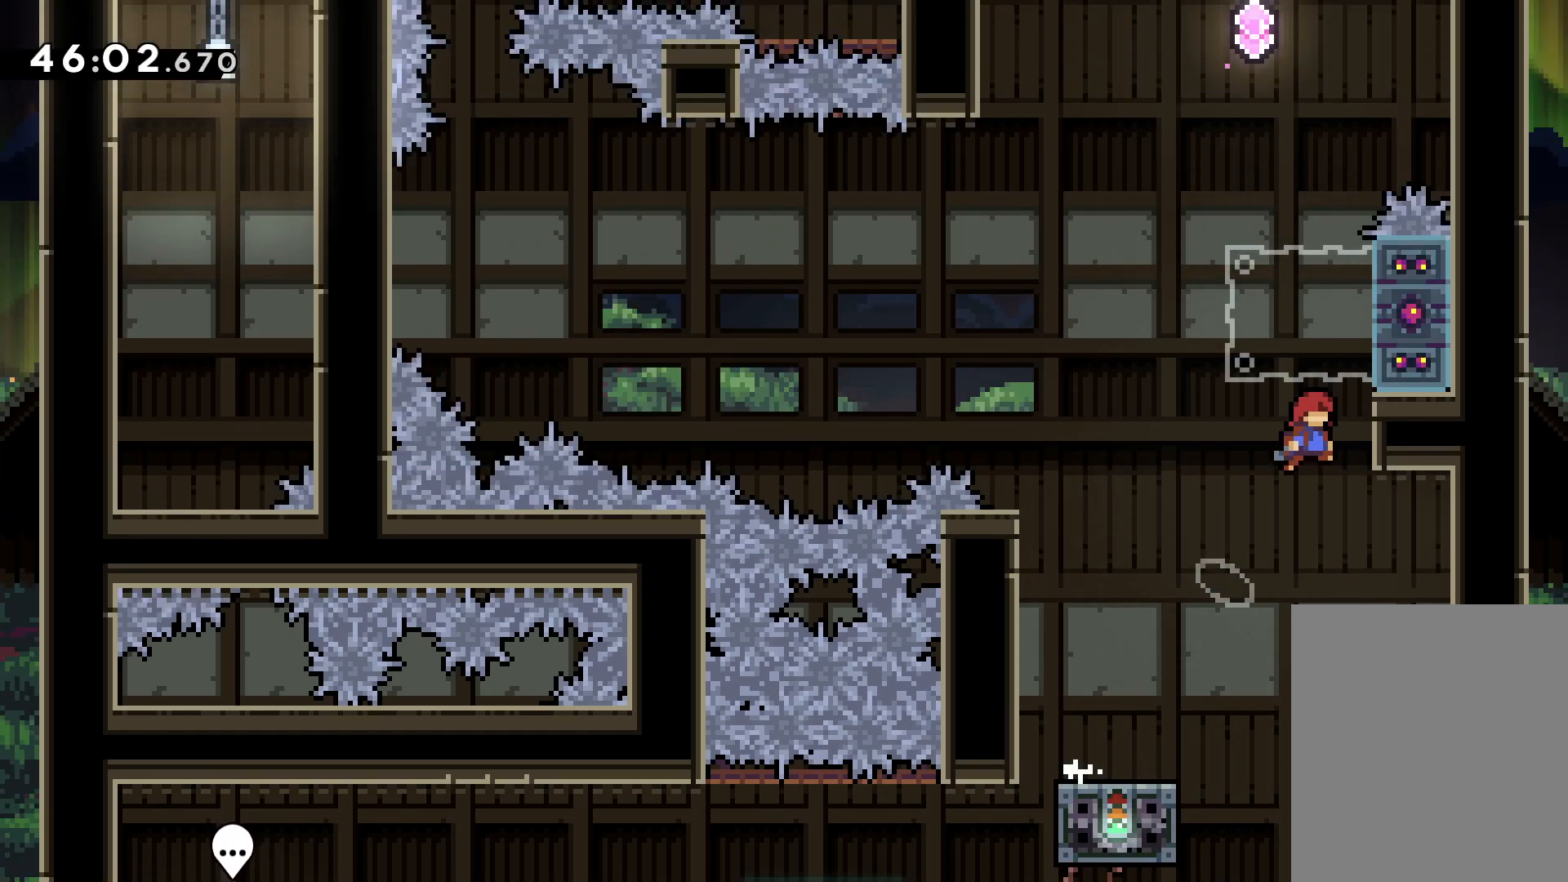
{"keys": ["grab", "jump", "up"], "events": [[67, "jump", "up"], [117, "right", "up"], [133, "dash", "down"], [283, "dash", "up"], [283, "jump", "down"]]}
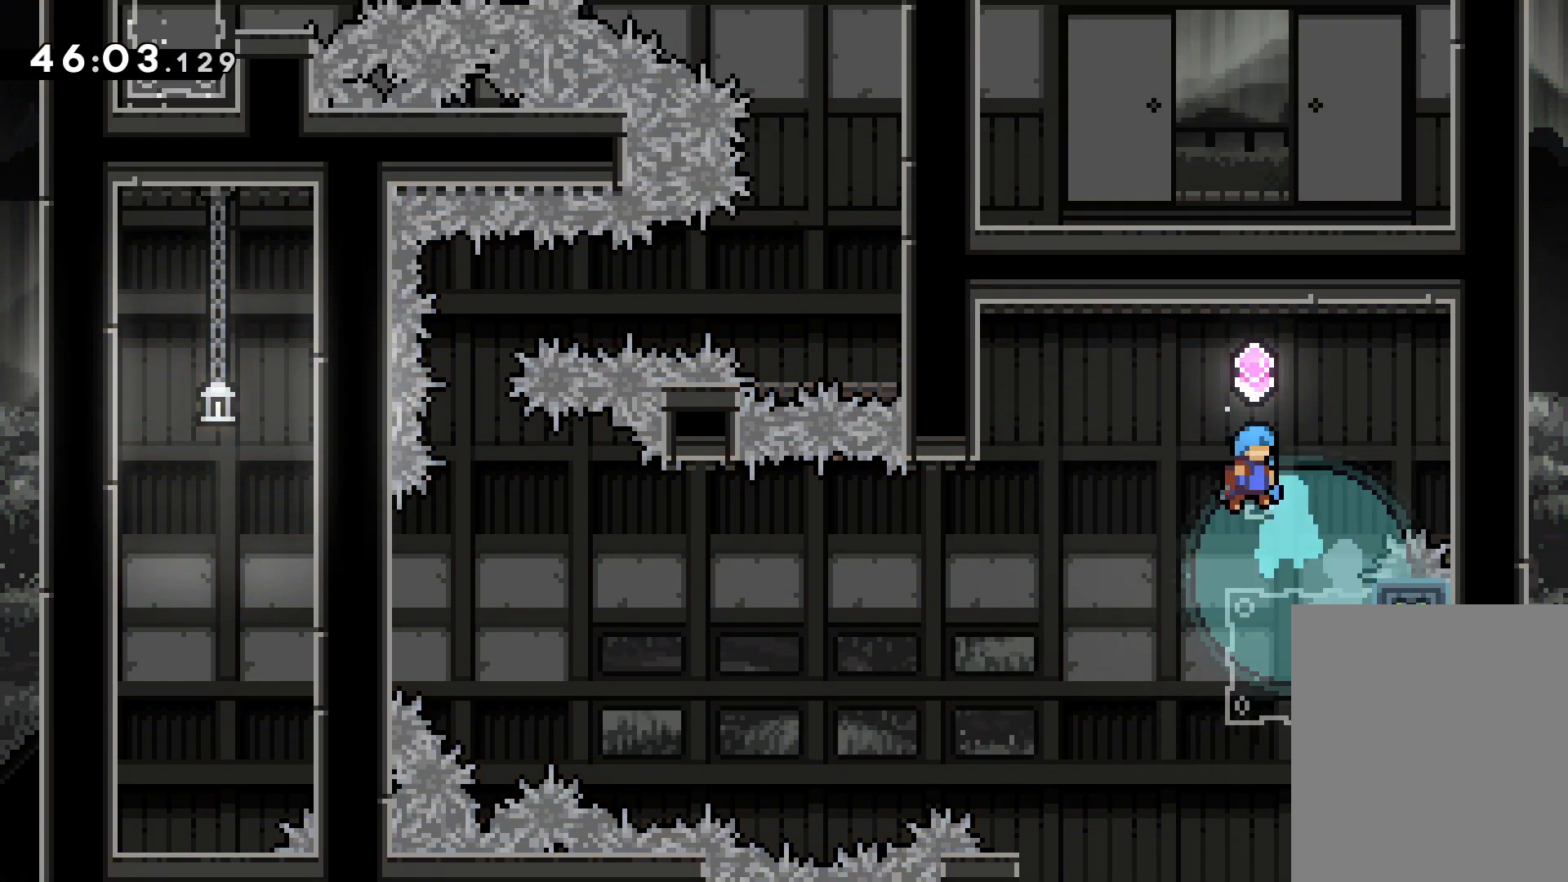
{"keys": ["grab"], "events": [[100, "up", "up"], [117, "jump", "up"]]}
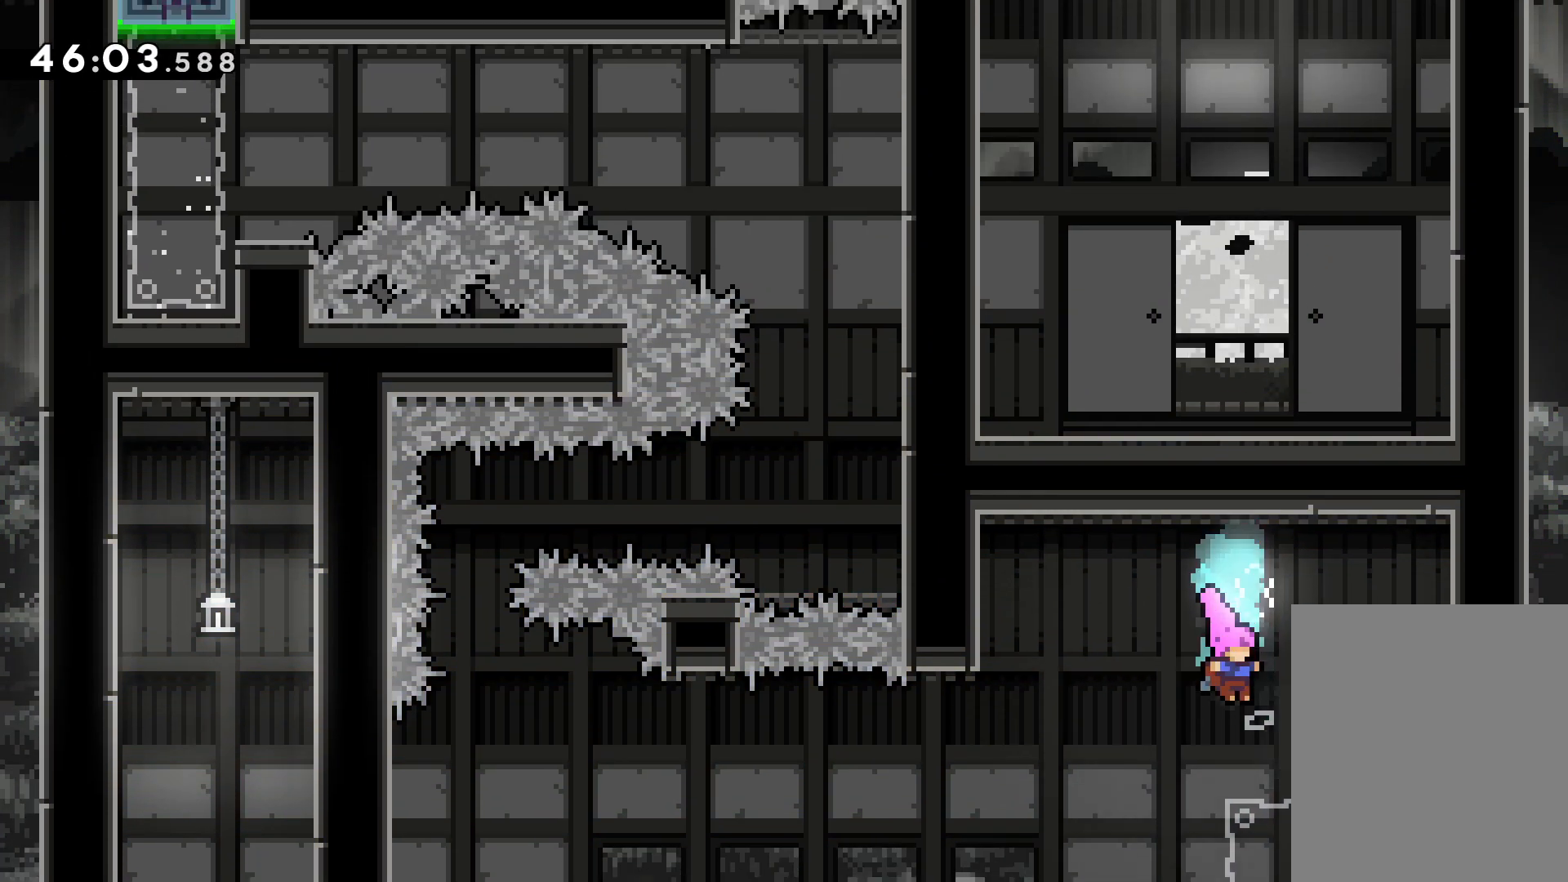
{"keys": ["jump", "left"], "events": [[83, "grab", "up"], [83, "right", "down"], [217, "jump", "down"], [250, "left", "down"], [283, "right", "up"]]}
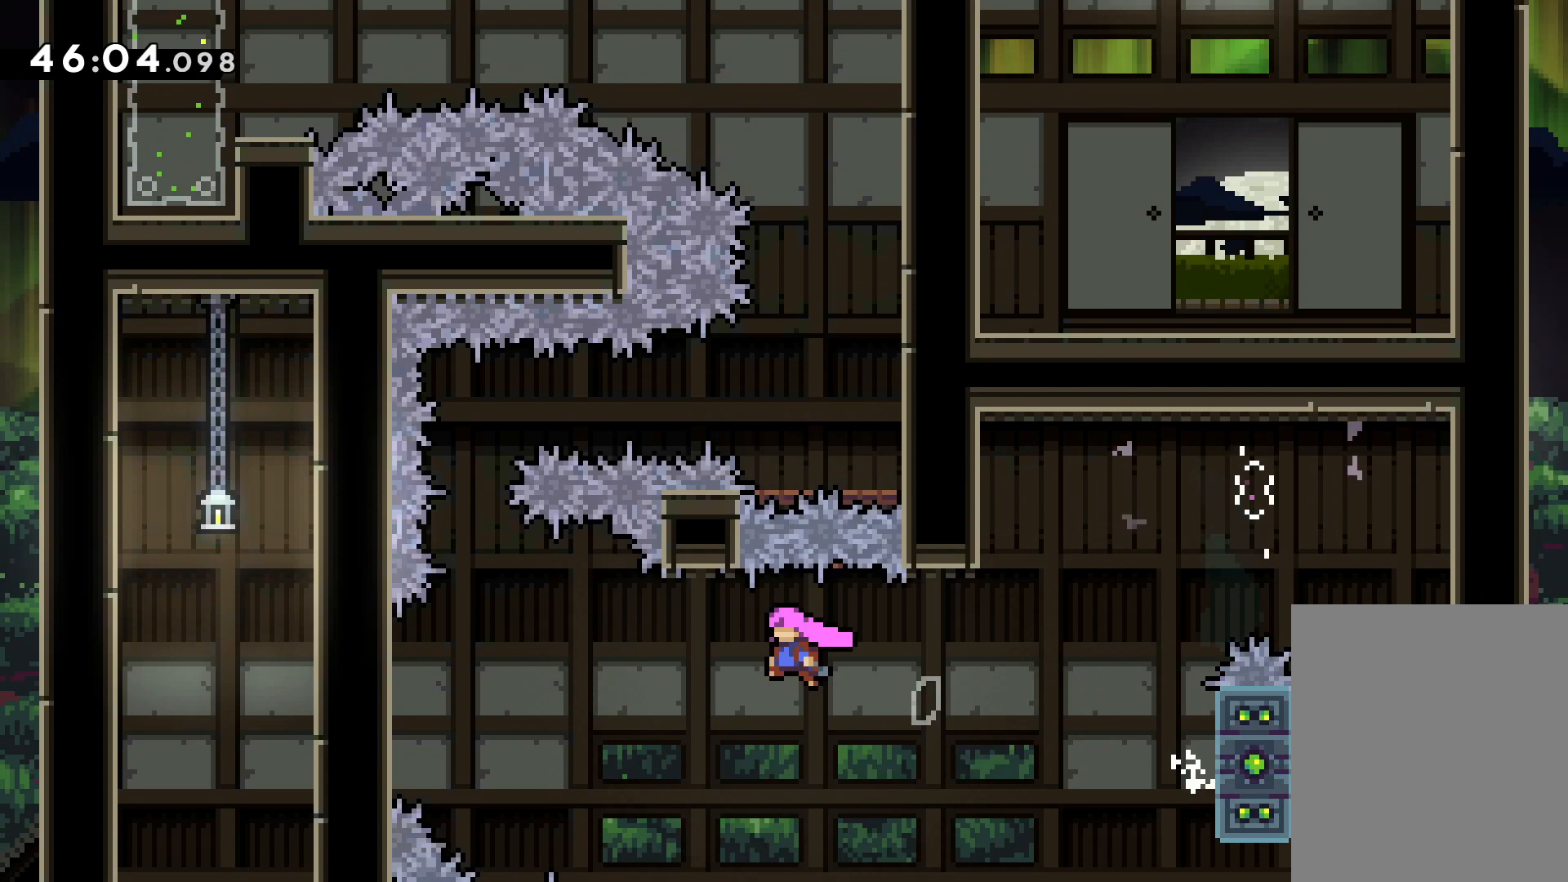
{"keys": ["jump", "up"], "events": [[183, "jump", "up"], [283, "left", "up"], [300, "jump", "down"], [417, "up", "down"]]}
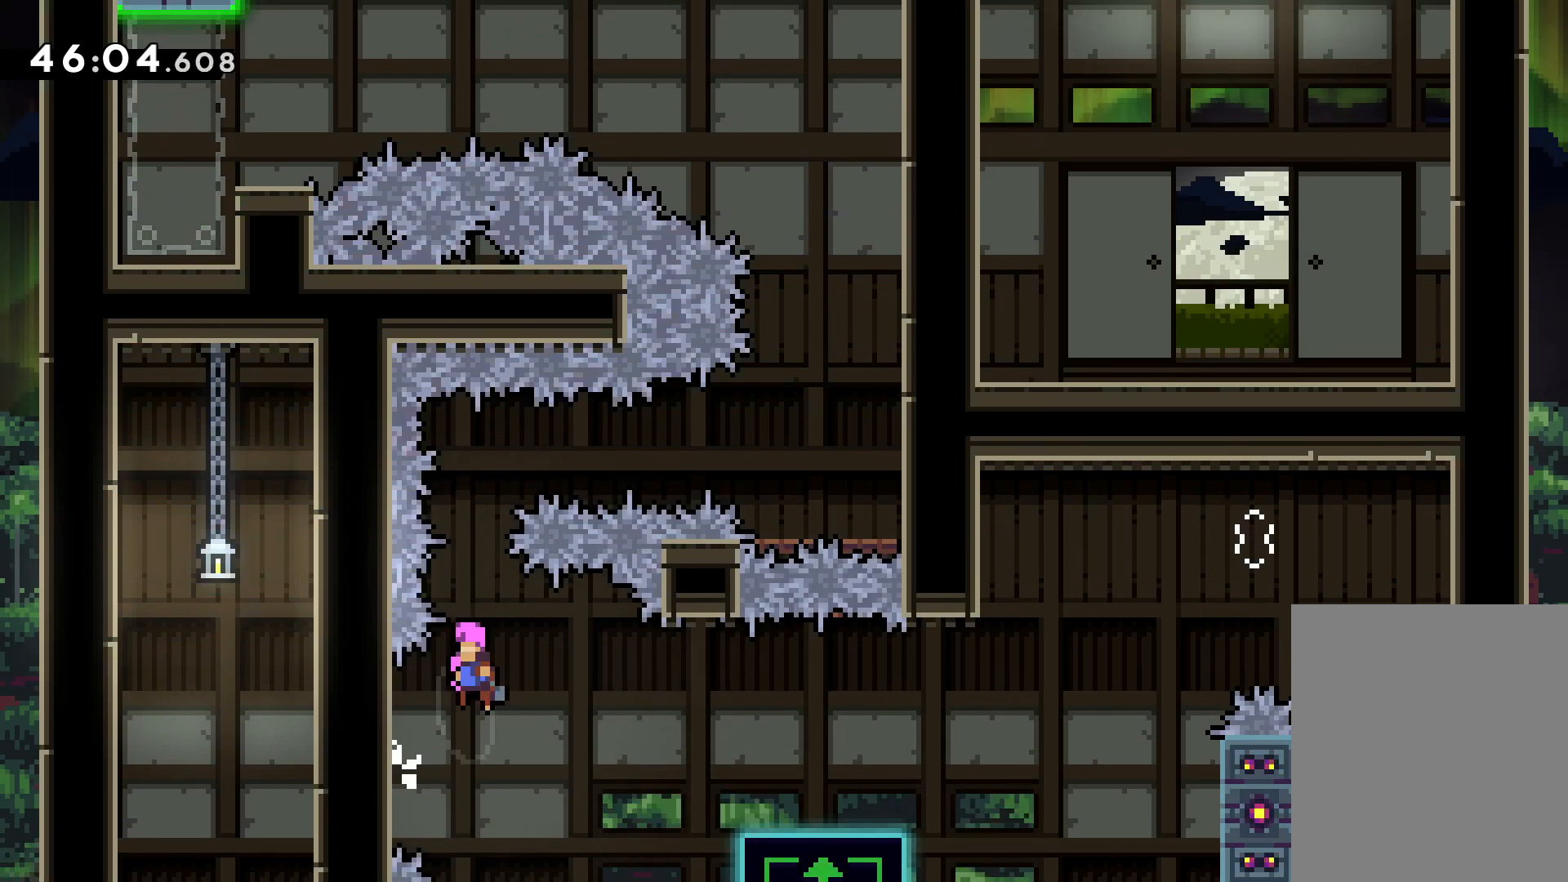
{"keys": ["dash", "right"], "events": [[50, "dash", "down"], [83, "jump", "up"], [233, "dash", "up"], [300, "up", "up"], [317, "right", "down"], [333, "dash", "down"]]}
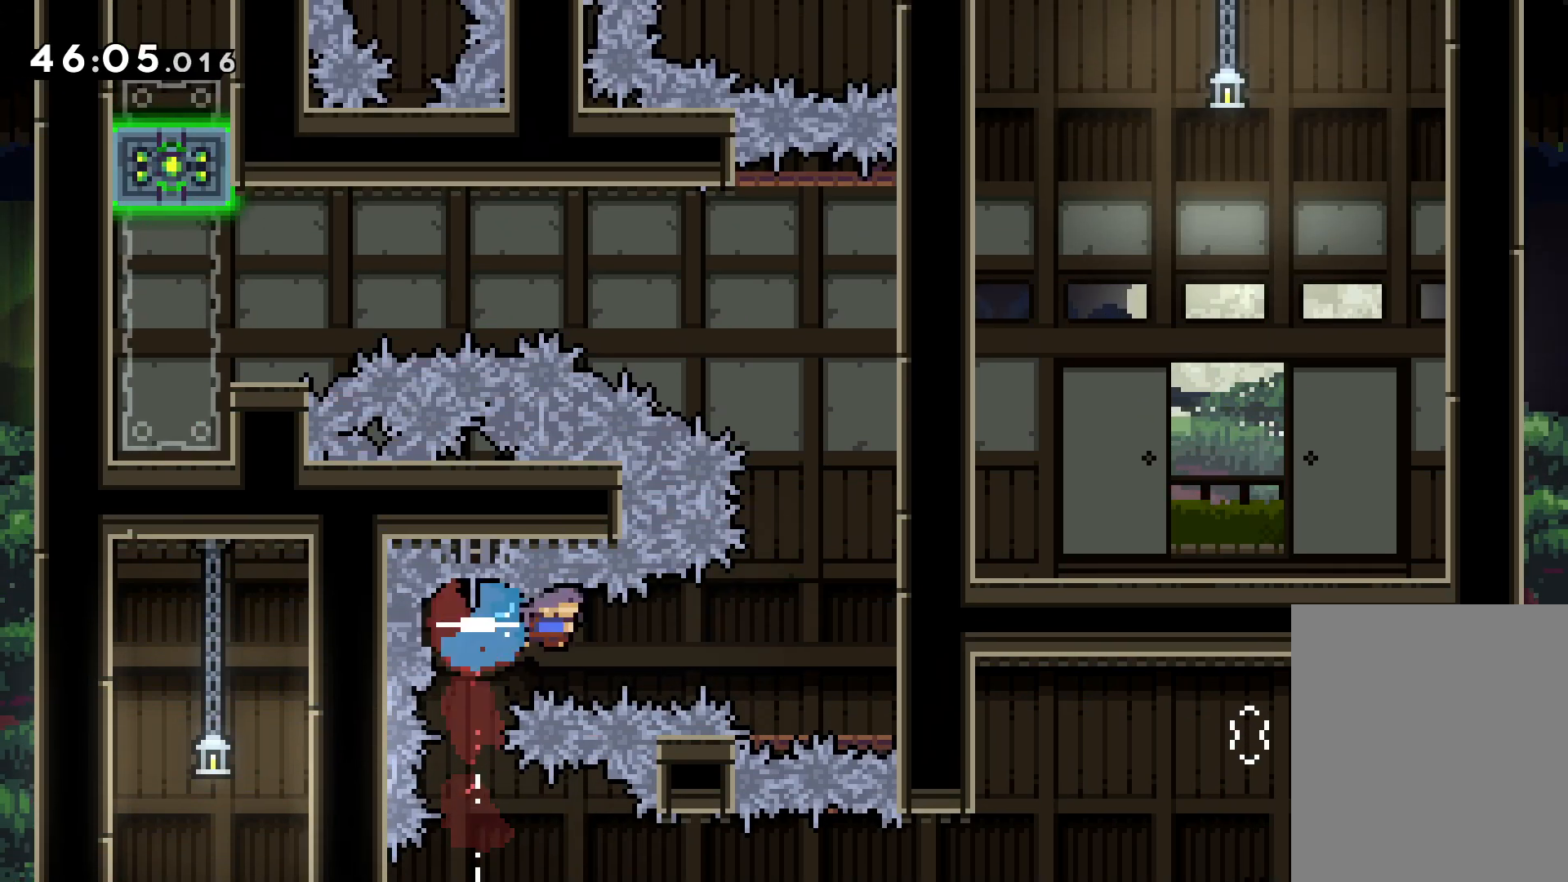
{"keys": ["grab"], "events": [[50, "dash", "up"], [283, "grab", "down"], [350, "right", "up"]]}
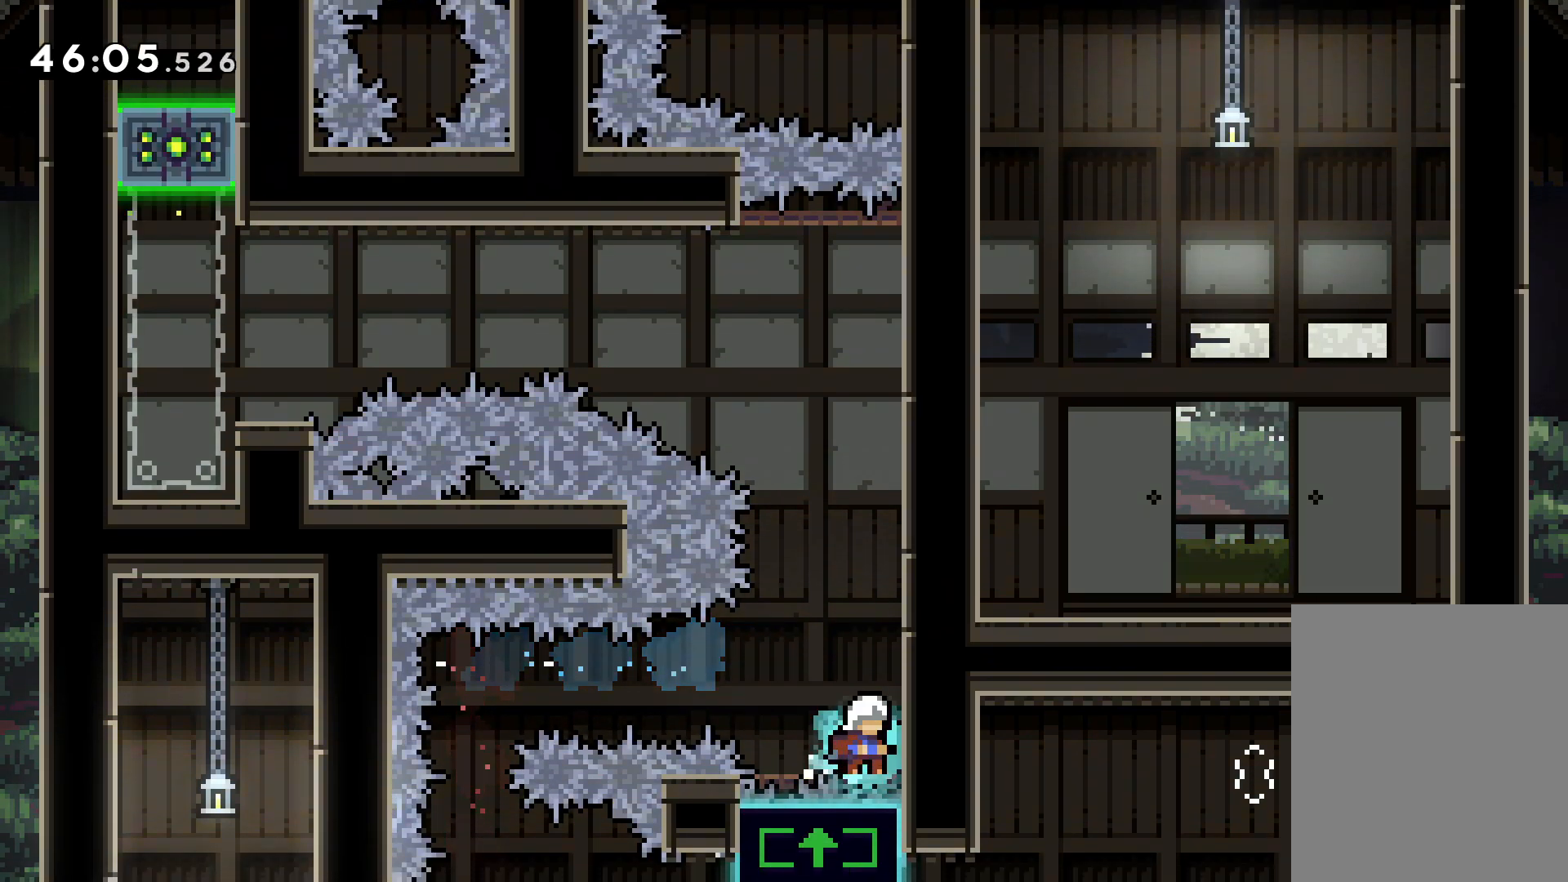
{"keys": ["grab"], "events": []}
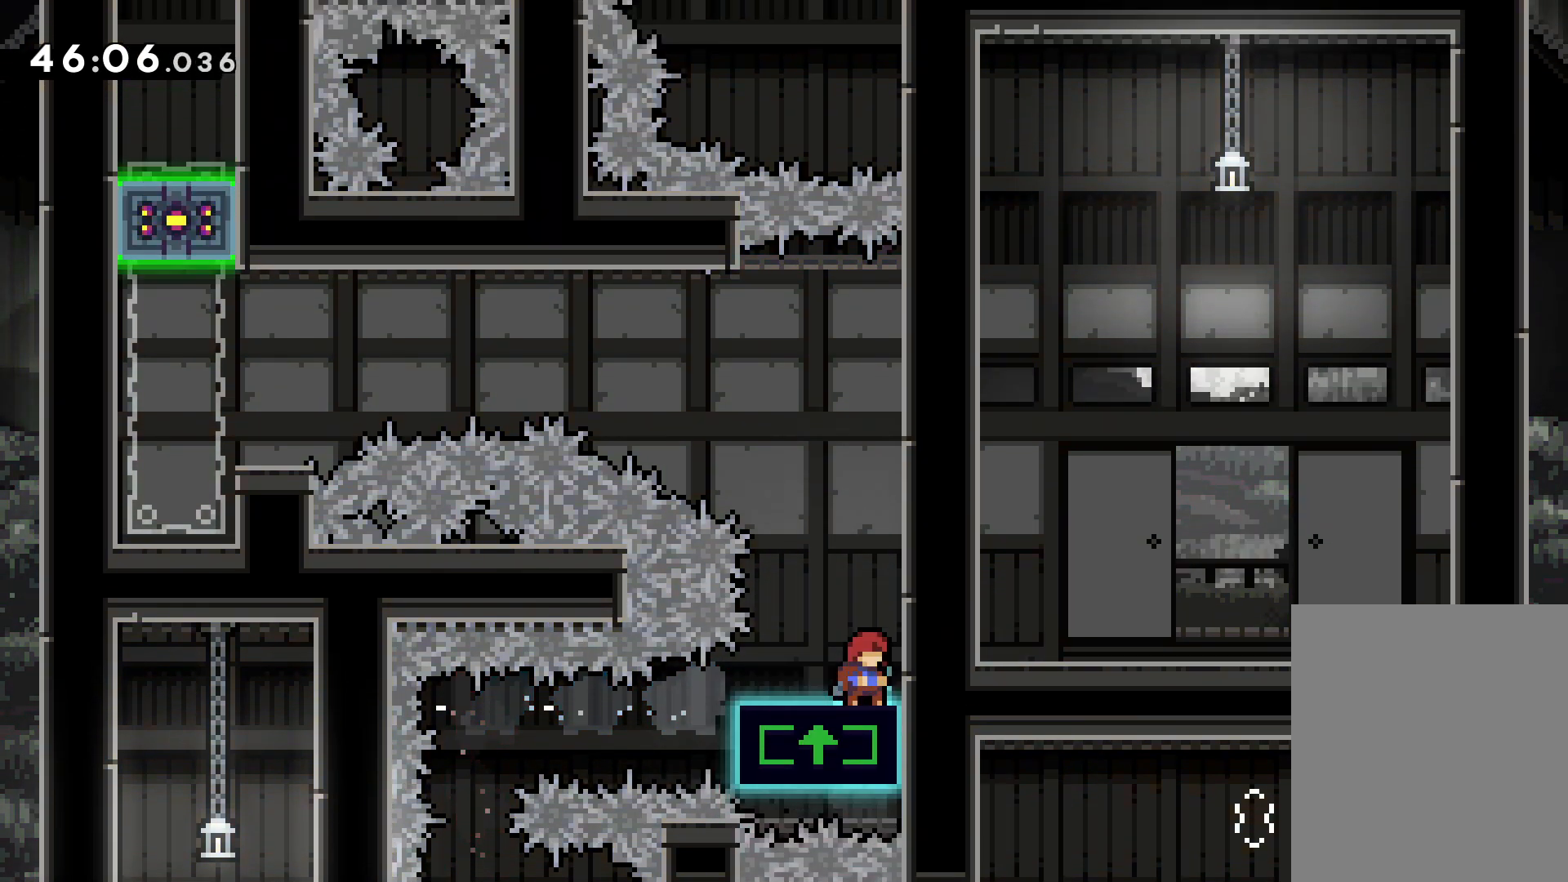
{"keys": ["grab"], "events": []}
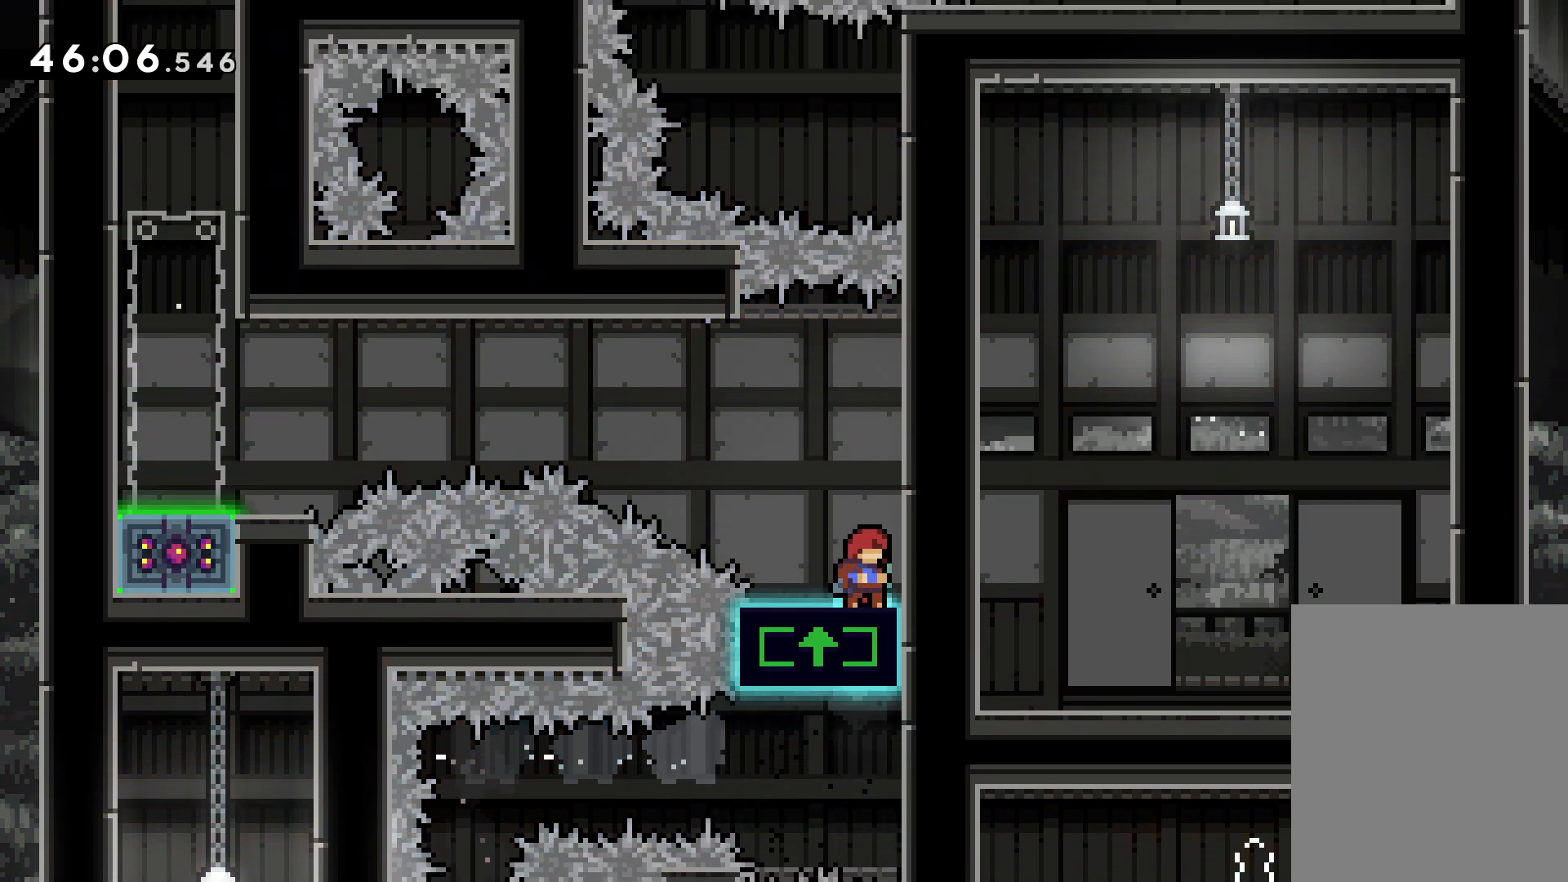
{"keys": ["down", "jump", "left"], "events": [[117, "grab", "up"], [200, "down", "down"], [217, "left", "down"], [233, "dash", "down"], [400, "jump", "down"], [433, "dash", "up"]]}
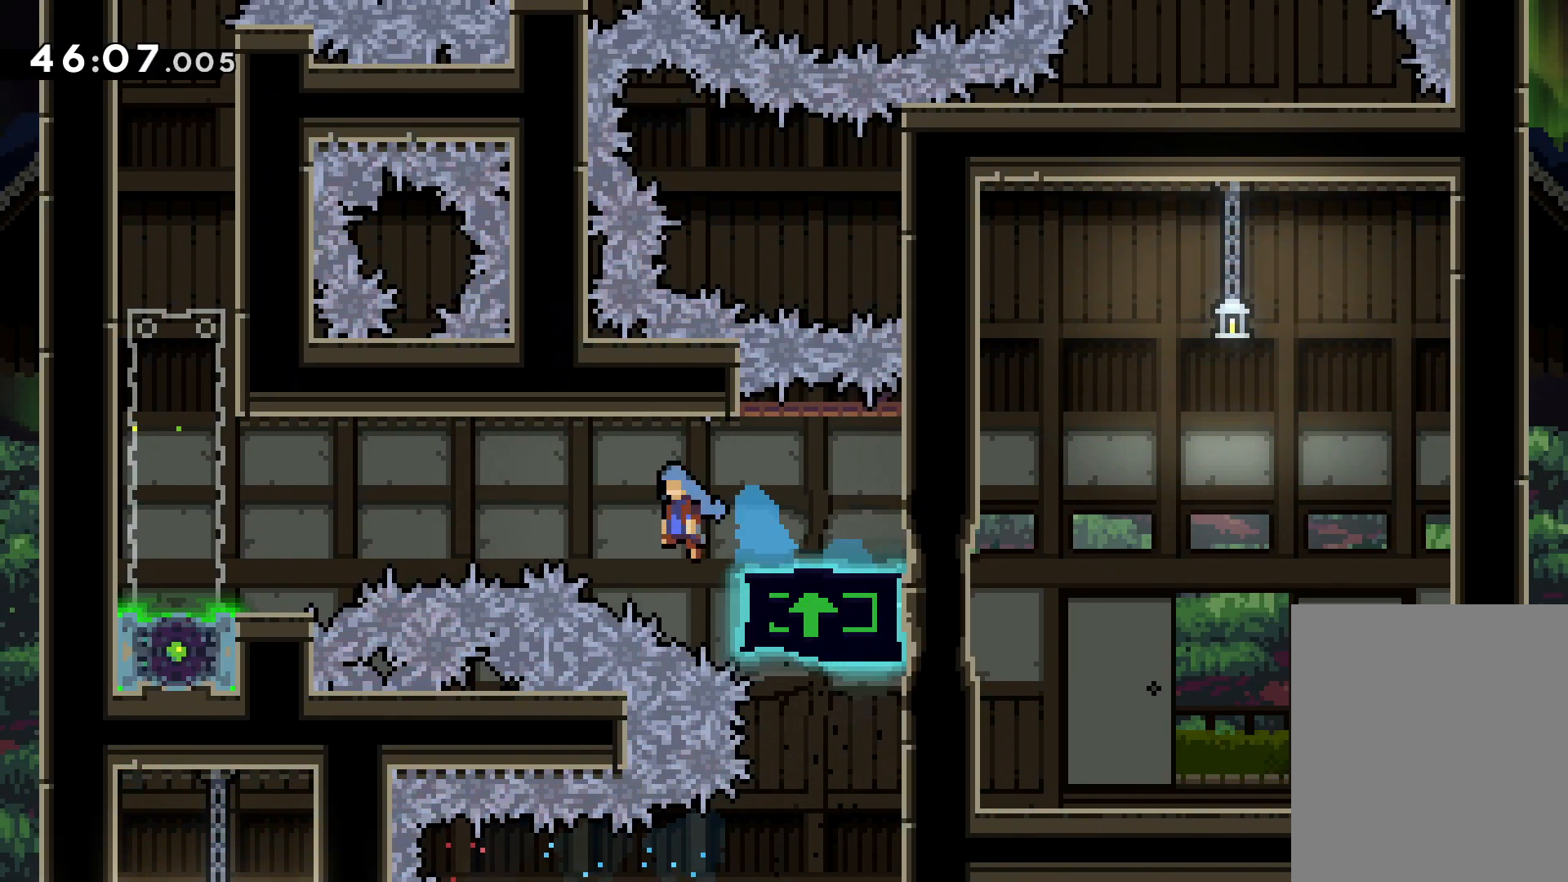
{"keys": ["grab"], "events": [[167, "down", "up"], [233, "jump", "up"], [300, "left", "up"], [483, "grab", "down"]]}
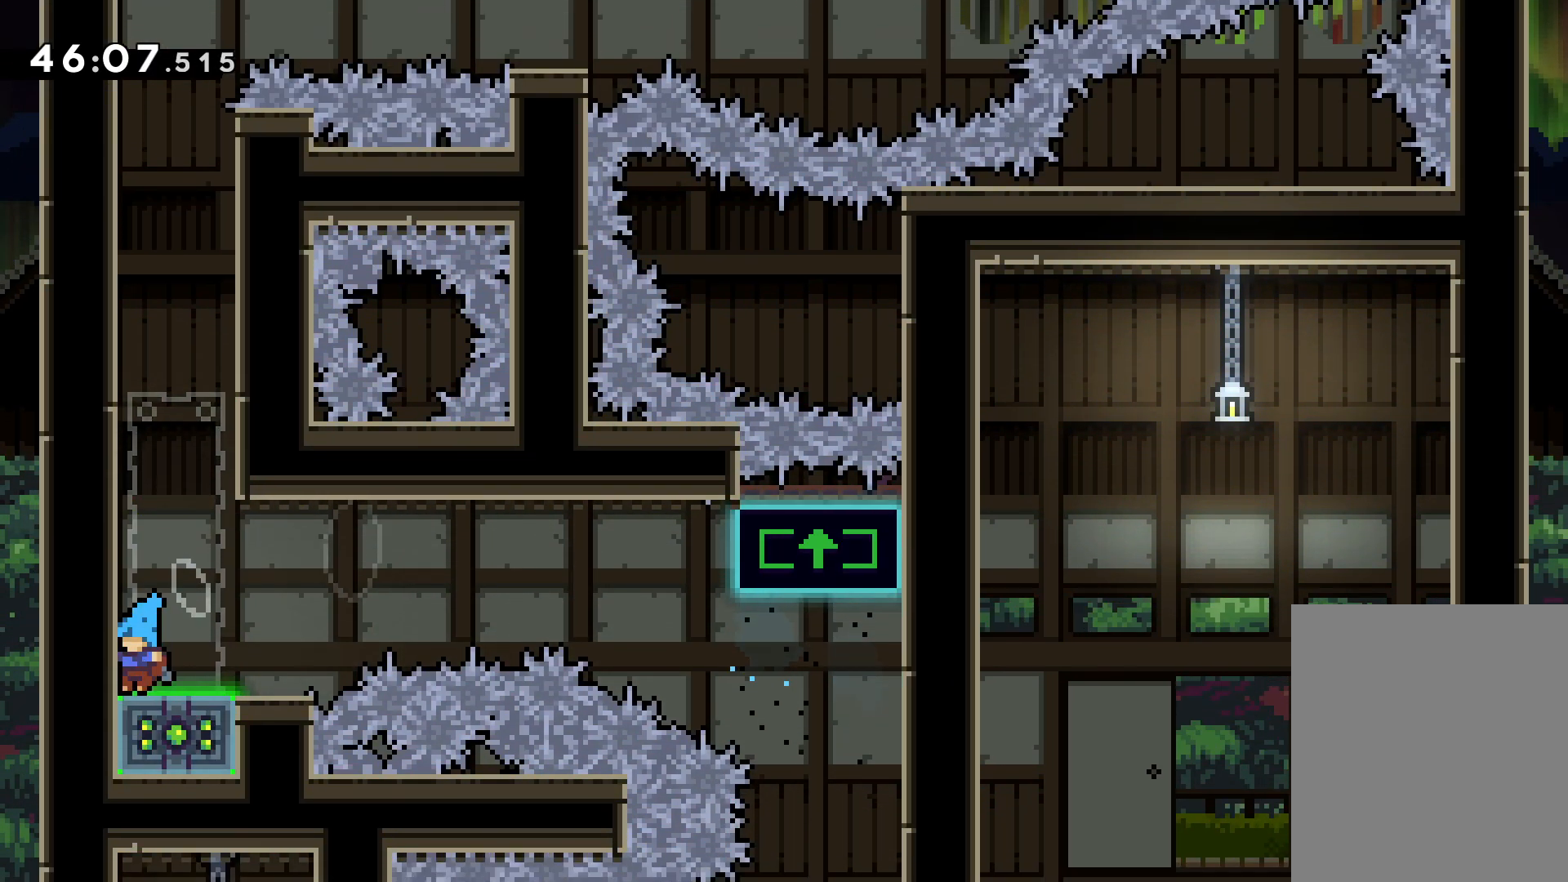
{"keys": ["grab", "jump", "right"], "events": [[250, "jump", "down"], [300, "up", "down"], [400, "right", "down"], [483, "up", "up"]]}
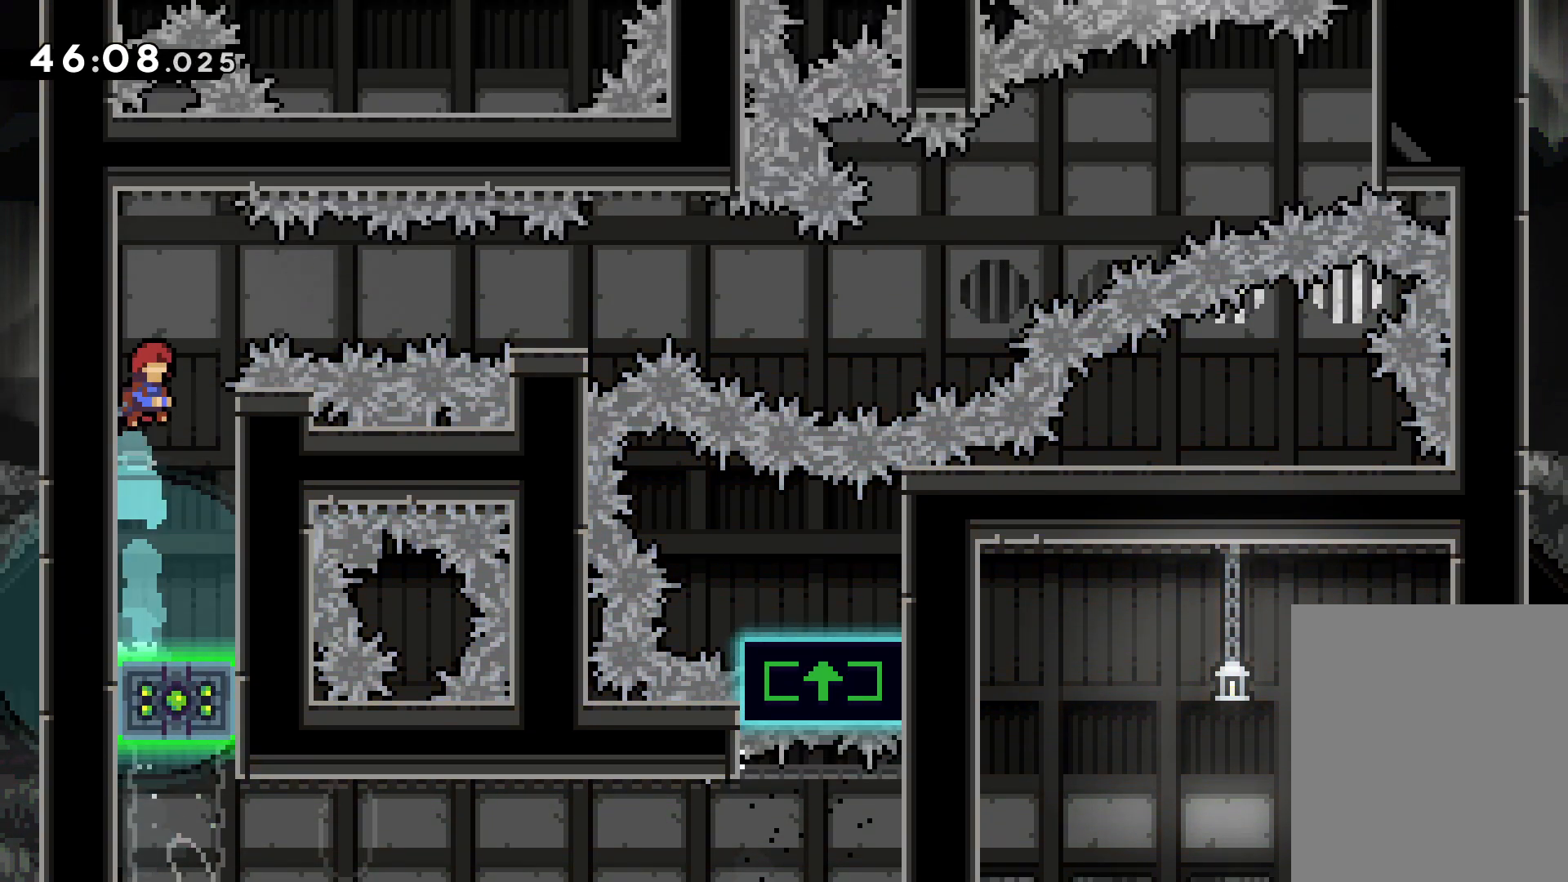
{"keys": ["right"], "events": [[33, "jump", "up"], [50, "right", "up"], [117, "right", "down"], [267, "grab", "up"], [283, "dash", "down"], [417, "dash", "up"]]}
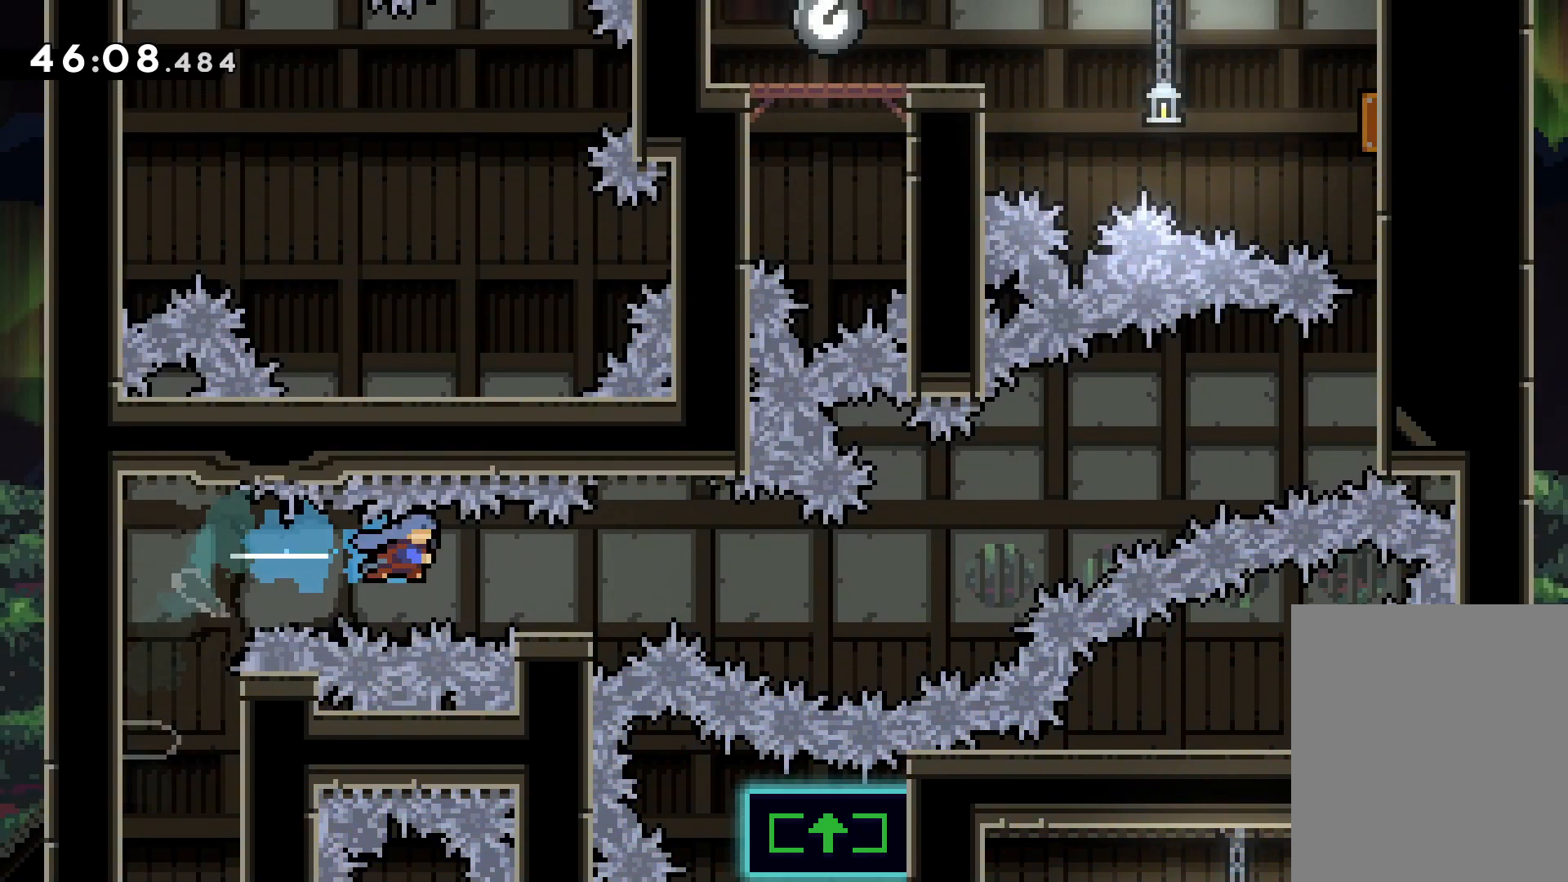
{"keys": ["right"], "events": [[83, "right", "up"], [350, "dash", "down"], [350, "down", "down"], [350, "right", "down"], [400, "jump", "down"], [450, "dash", "up"], [450, "down", "up"], [467, "jump", "up"]]}
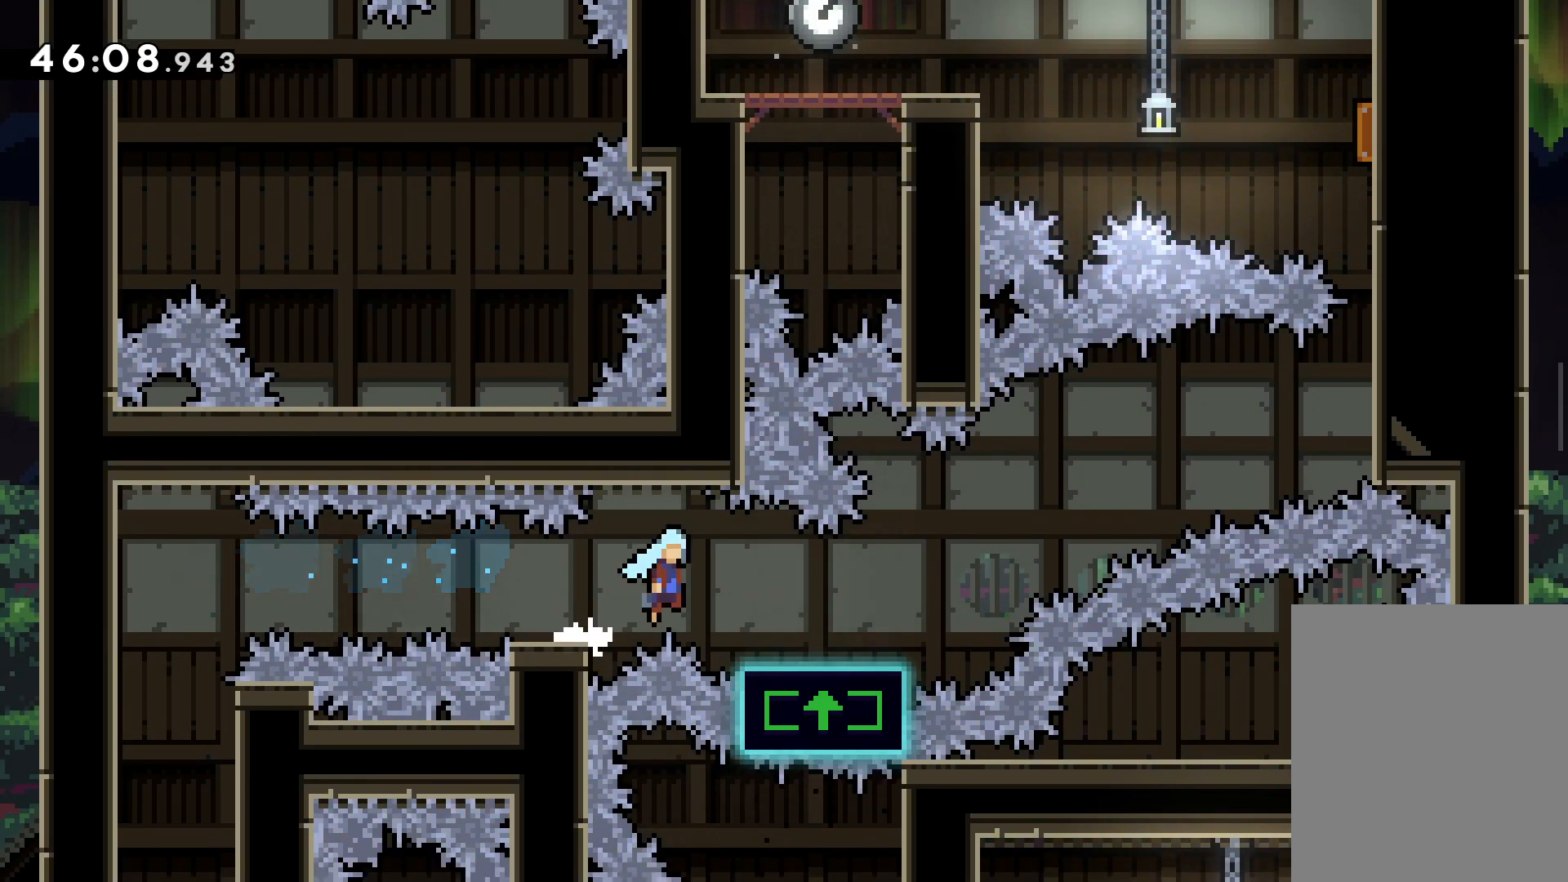
{"keys": ["jump", "right", "up"], "events": [[150, "up", "down"], [167, "jump", "down"]]}
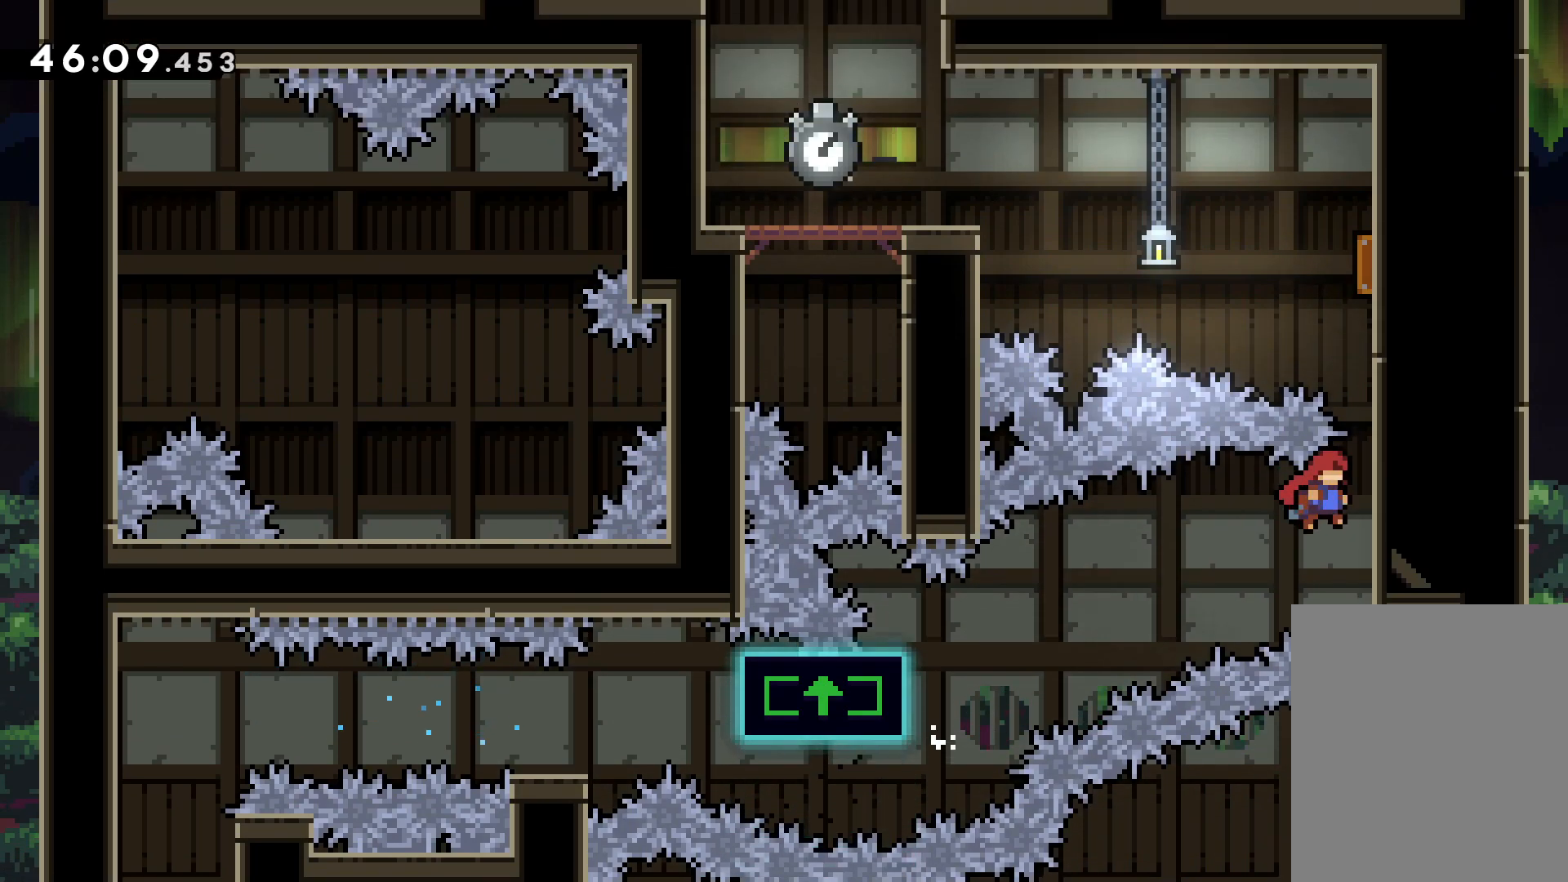
{"keys": ["left", "up"], "events": [[83, "jump", "up"], [100, "dash", "down"], [100, "right", "up"], [267, "dash", "up"], [417, "left", "down"]]}
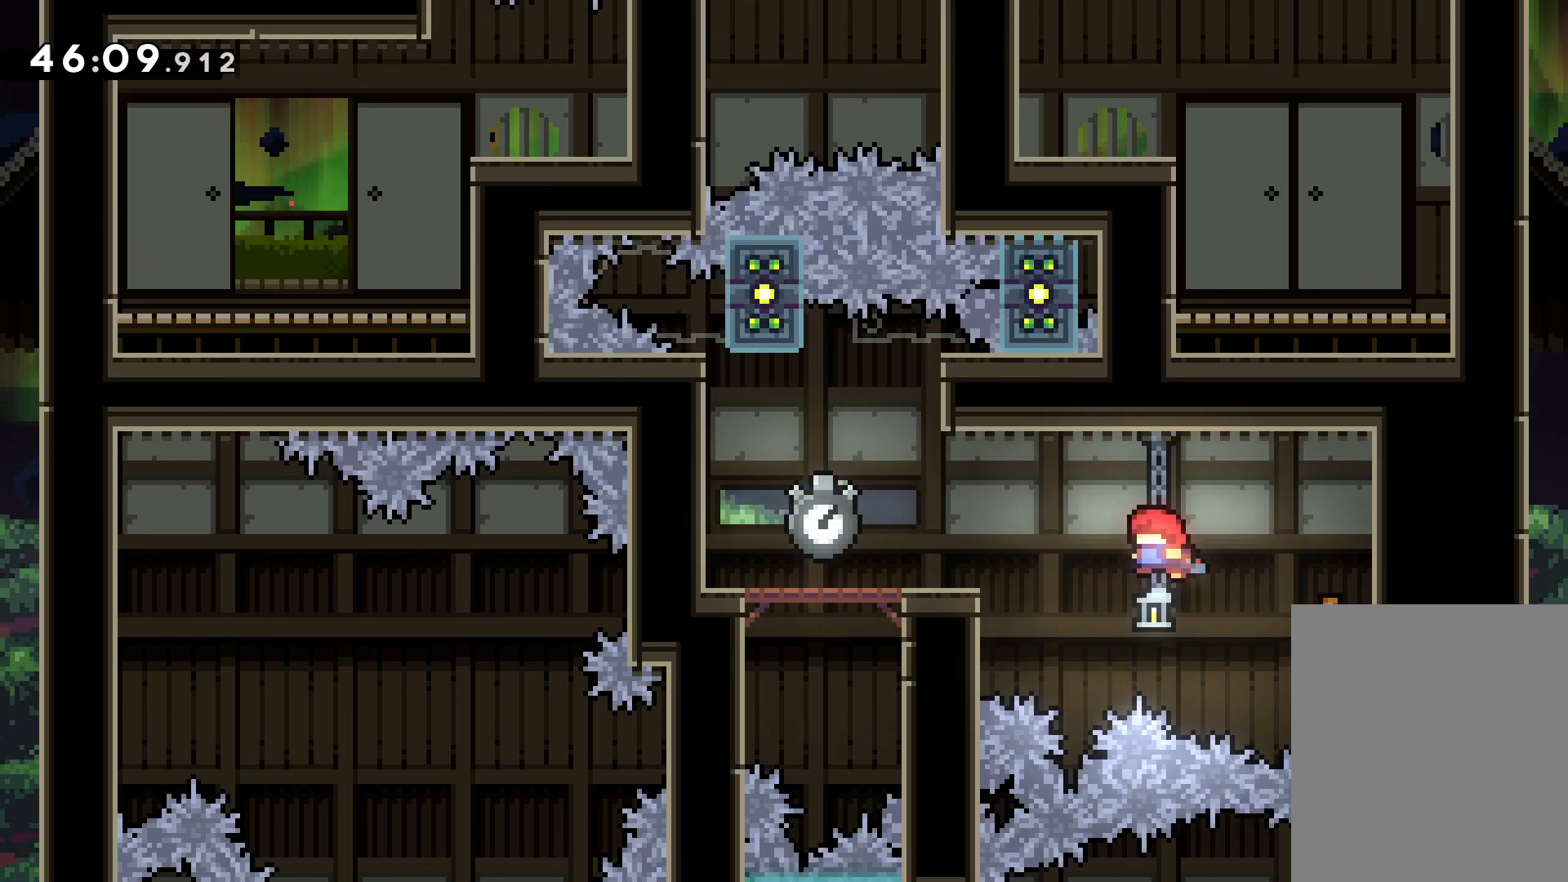
{"keys": [], "events": [[200, "up", "up"], [333, "left", "up"], [367, "left", "down"], [450, "left", "up"]]}
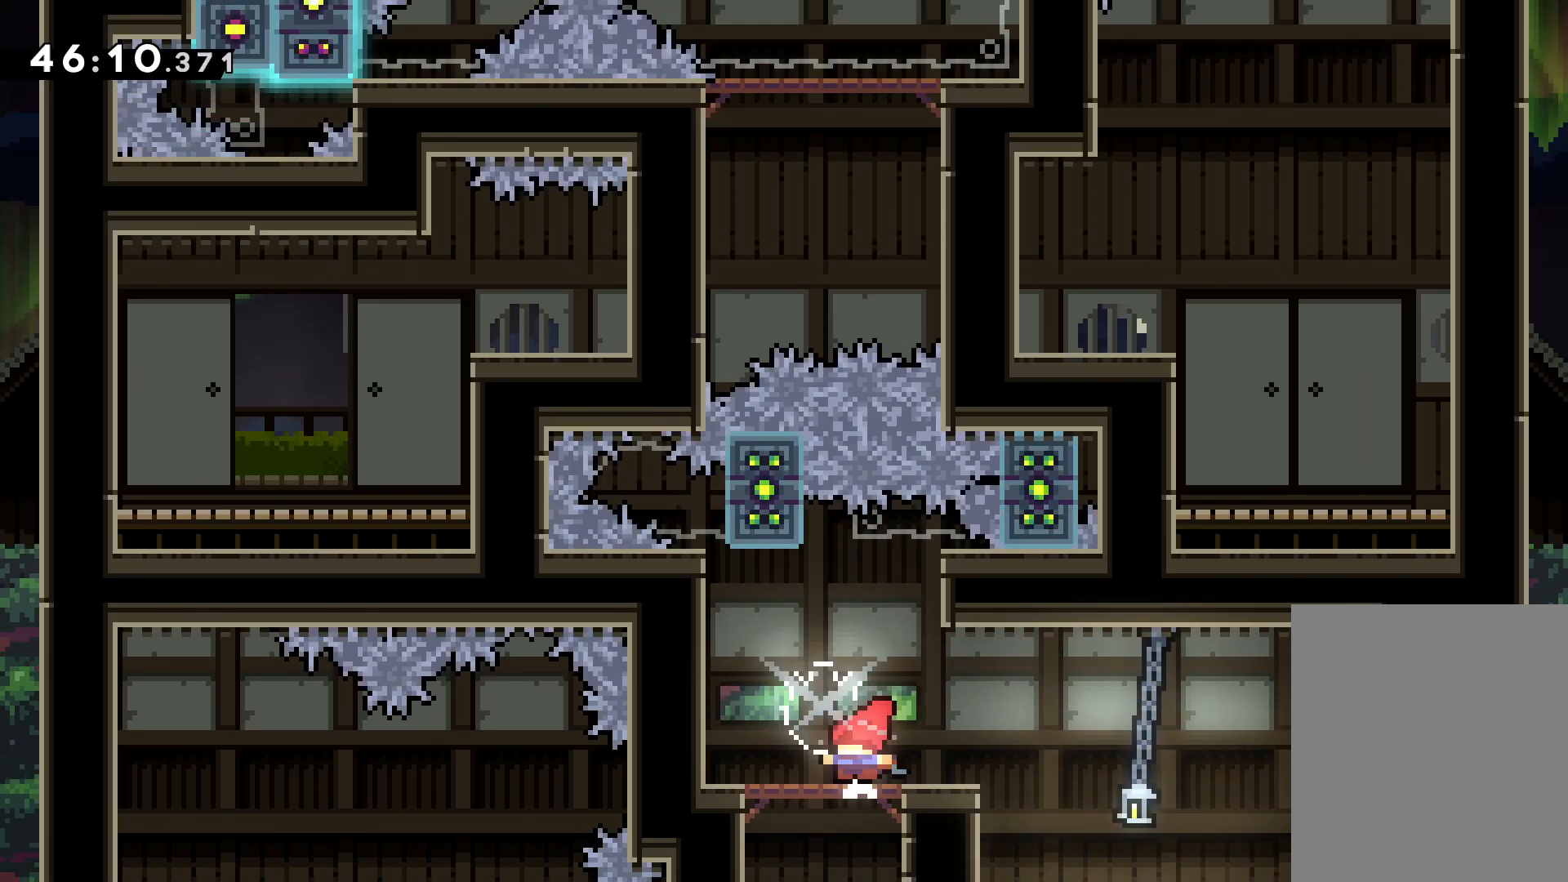
{"keys": ["left"], "events": [[500, "left", "down"]]}
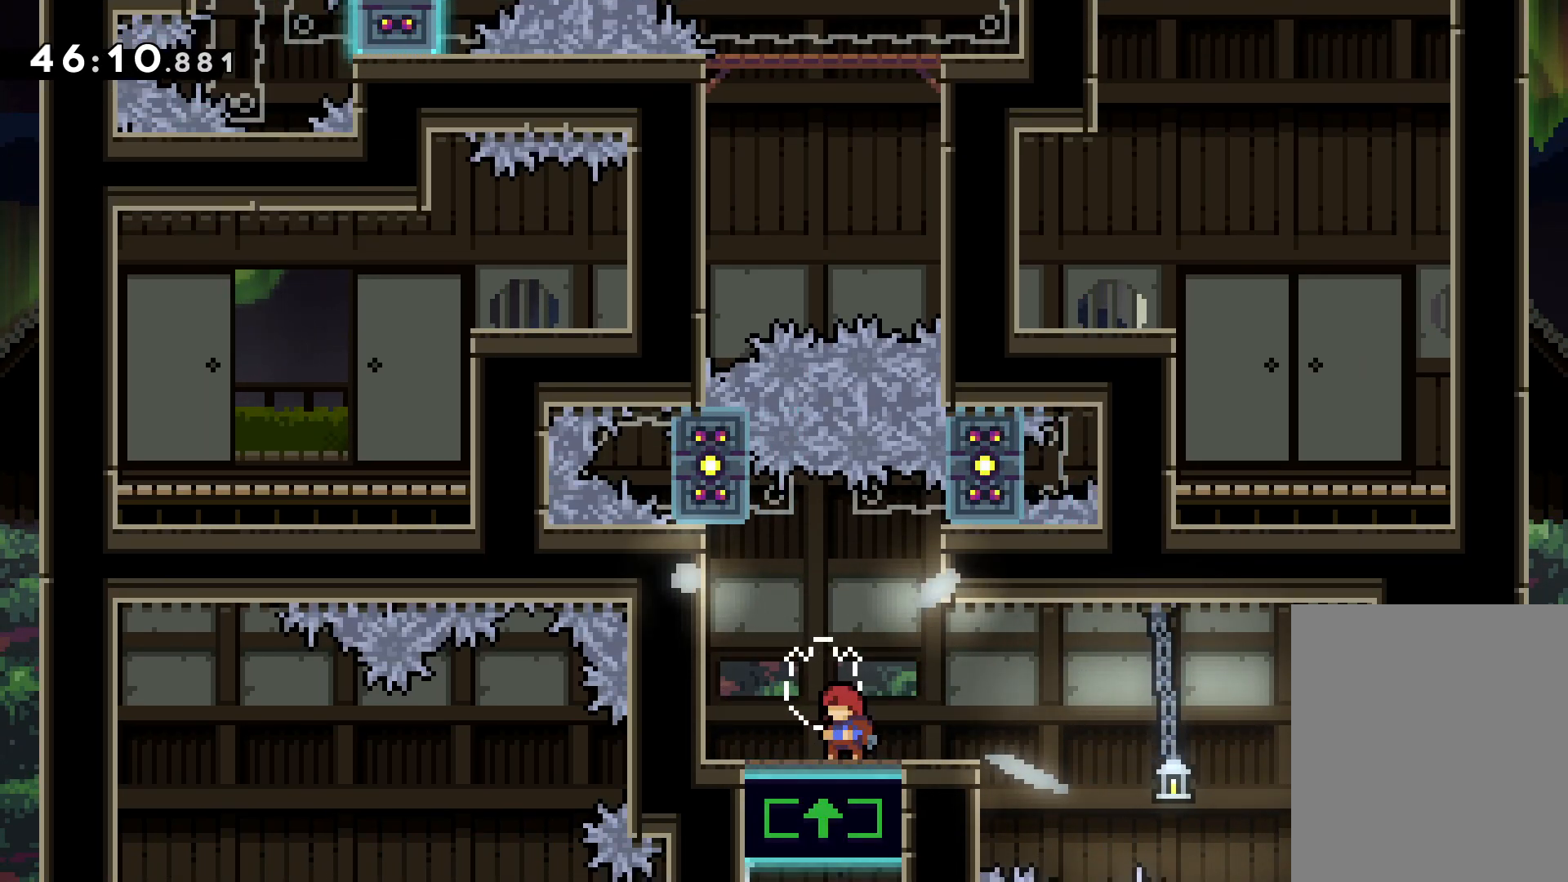
{"keys": ["down"], "events": [[100, "dash", "down"], [100, "left", "up"], [117, "down", "down"], [167, "dash", "up"], [200, "dash", "down"], [500, "dash", "up"]]}
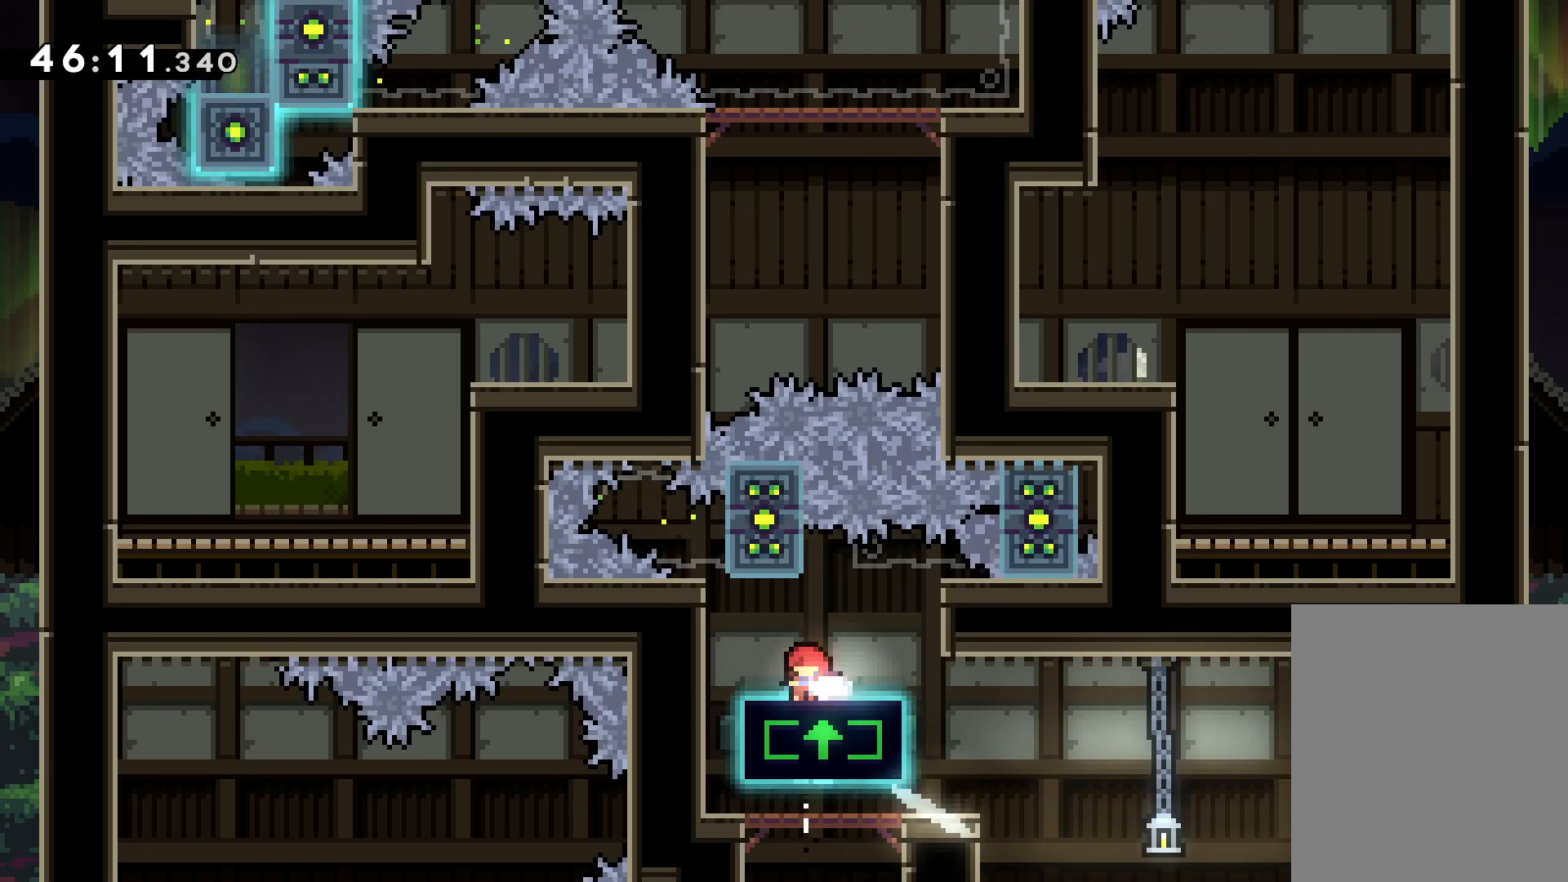
{"keys": ["grab"], "events": [[67, "down", "up"], [183, "grab", "down"], [217, "left", "down"], [233, "left", "up"], [300, "down", "down"], [383, "down", "up"]]}
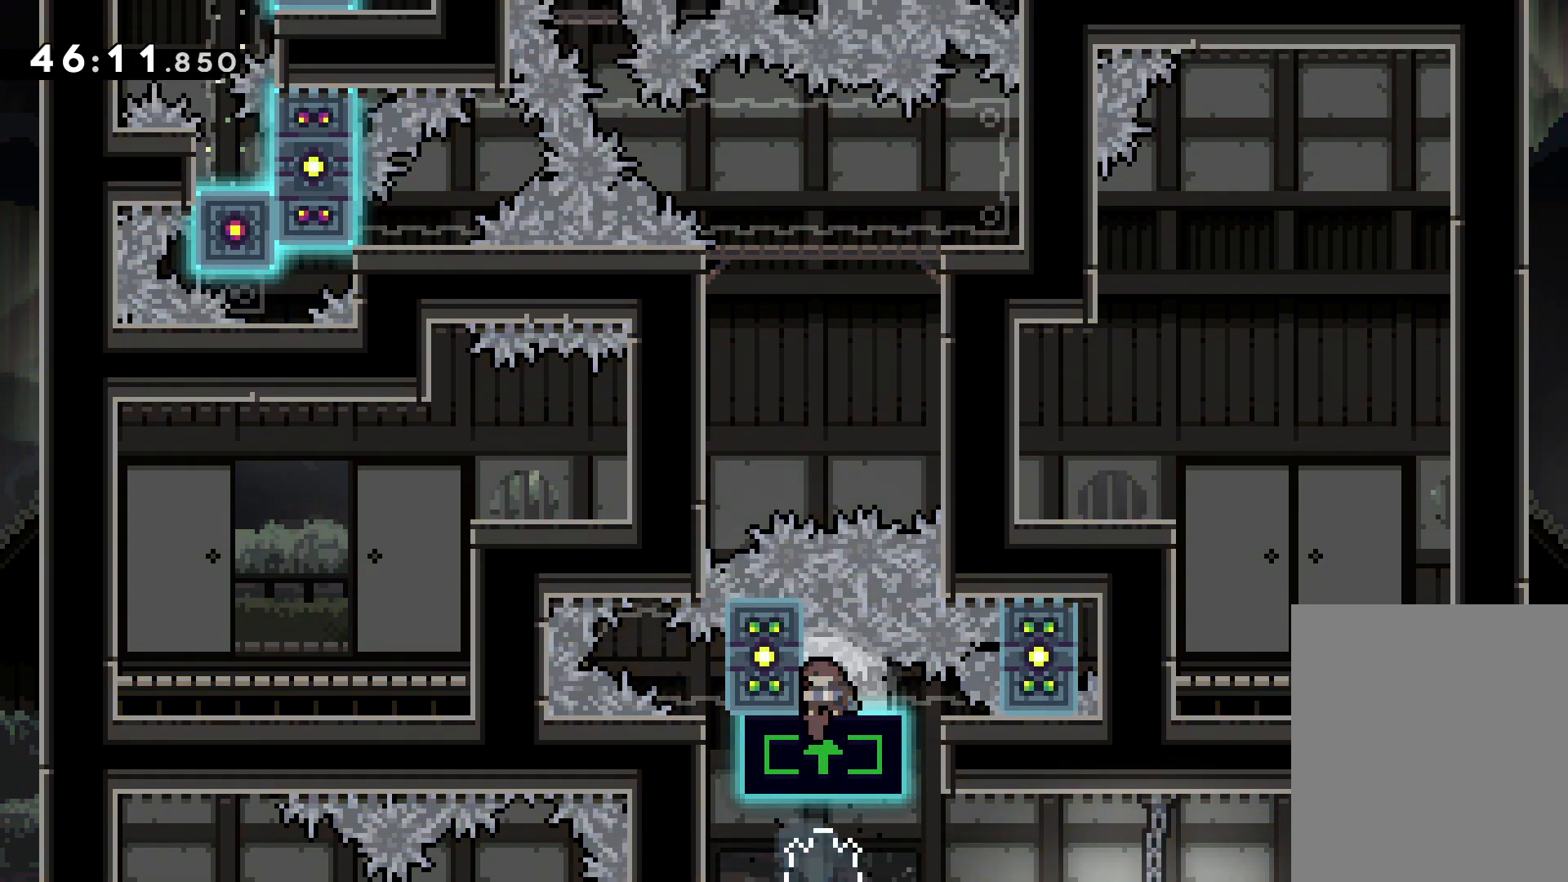
{"keys": [], "events": [[450, "grab", "up"]]}